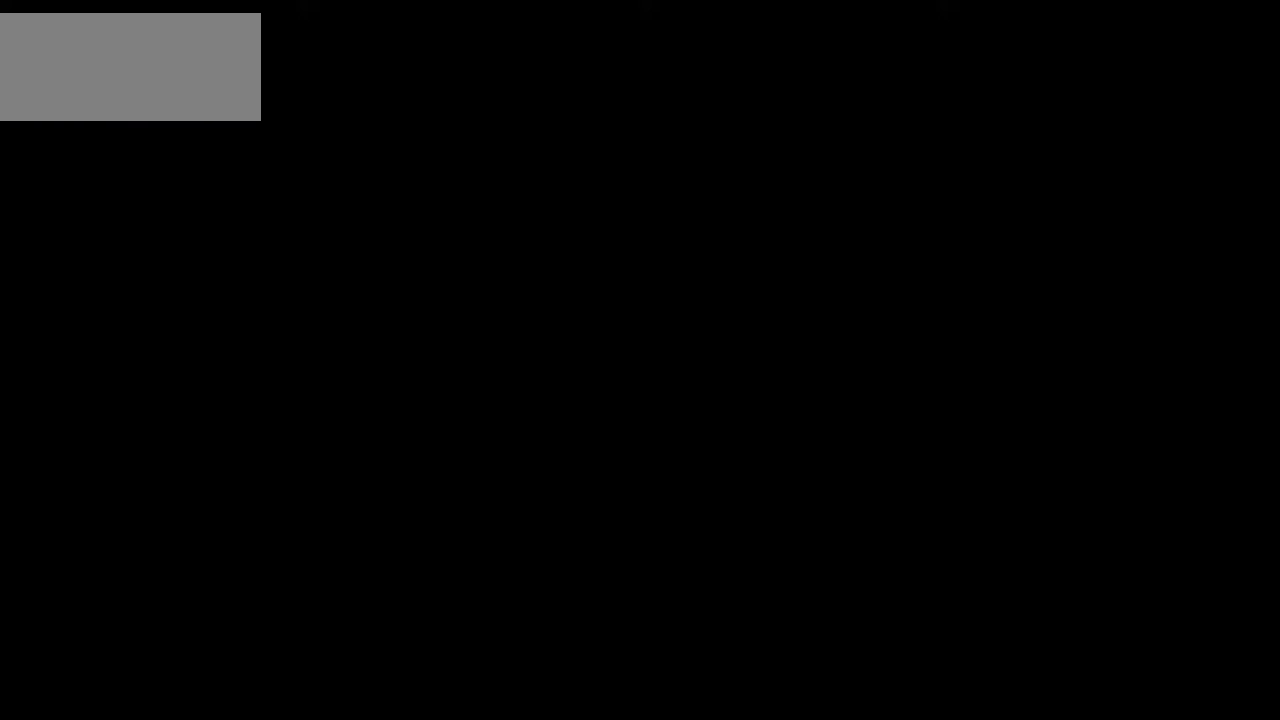
Gameplay with keyboard; each line is a JSON object with the keys held at the frame after it. "events" lists presses ("down") and releases ("up") of "c", "down", "left", "right", "up", "x" and "z" between this image and that frame as [ms after this image, input, new state], when the widget could be followed in between. No other keys are recorded. Mouse input is not recorded.
{"keys": [], "events": []}
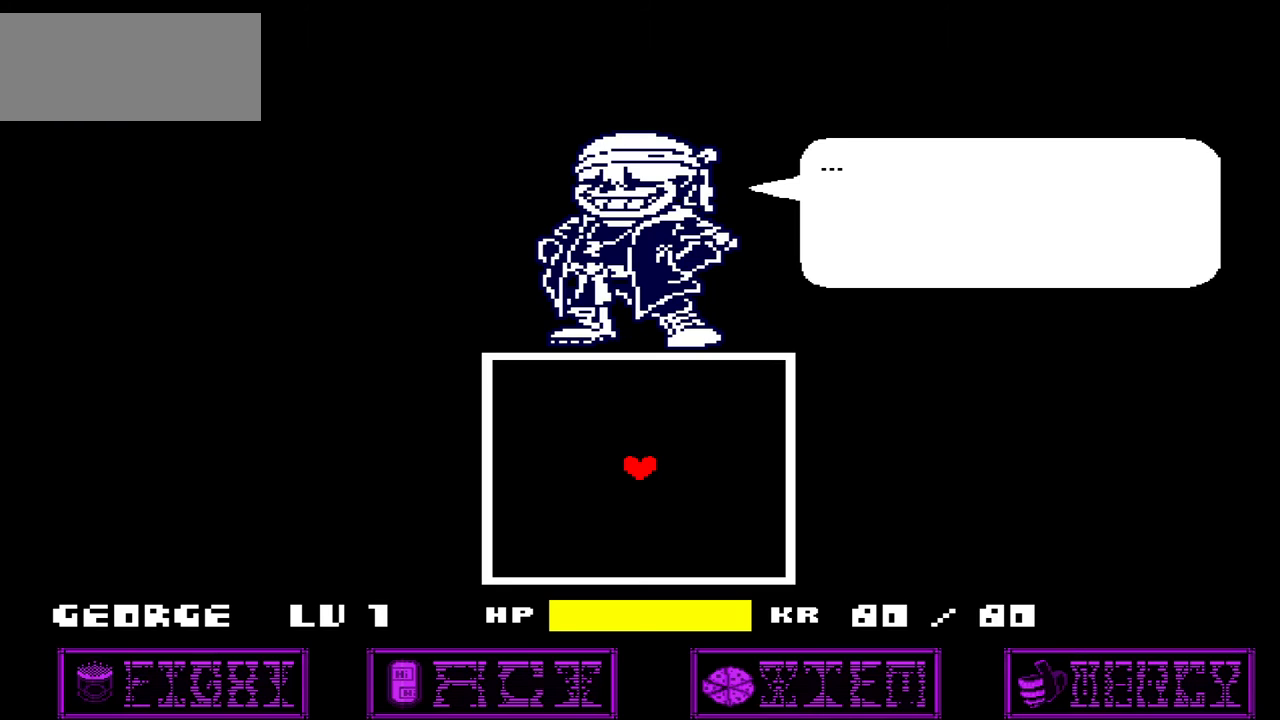
{"keys": ["z"], "events": [[33, "x", "down"], [33, "z", "down"], [66, "z", "up"], [166, "x", "up"], [200, "z", "down"], [300, "x", "down"], [300, "z", "up"], [400, "x", "up"], [400, "z", "down"]]}
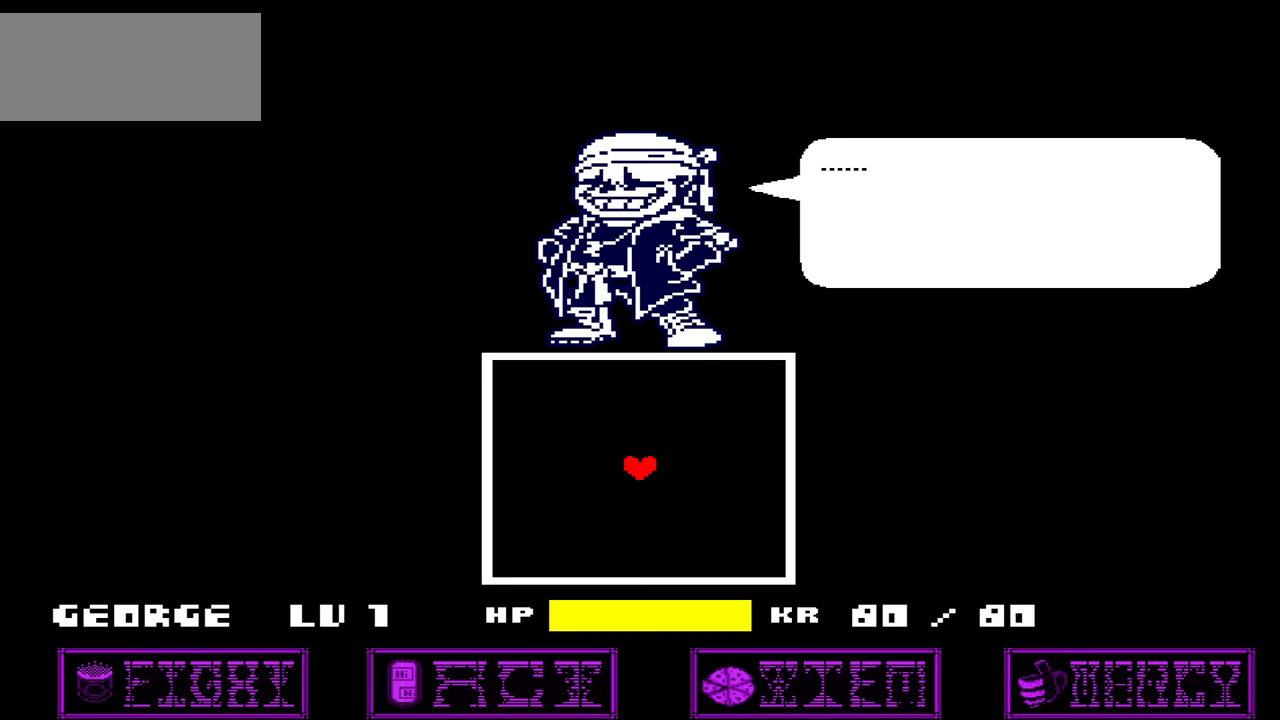
{"keys": ["z"], "events": [[33, "x", "down"], [67, "z", "up"], [167, "x", "up"], [167, "z", "down"], [267, "x", "down"], [267, "z", "up"], [400, "x", "up"], [501, "z", "down"]]}
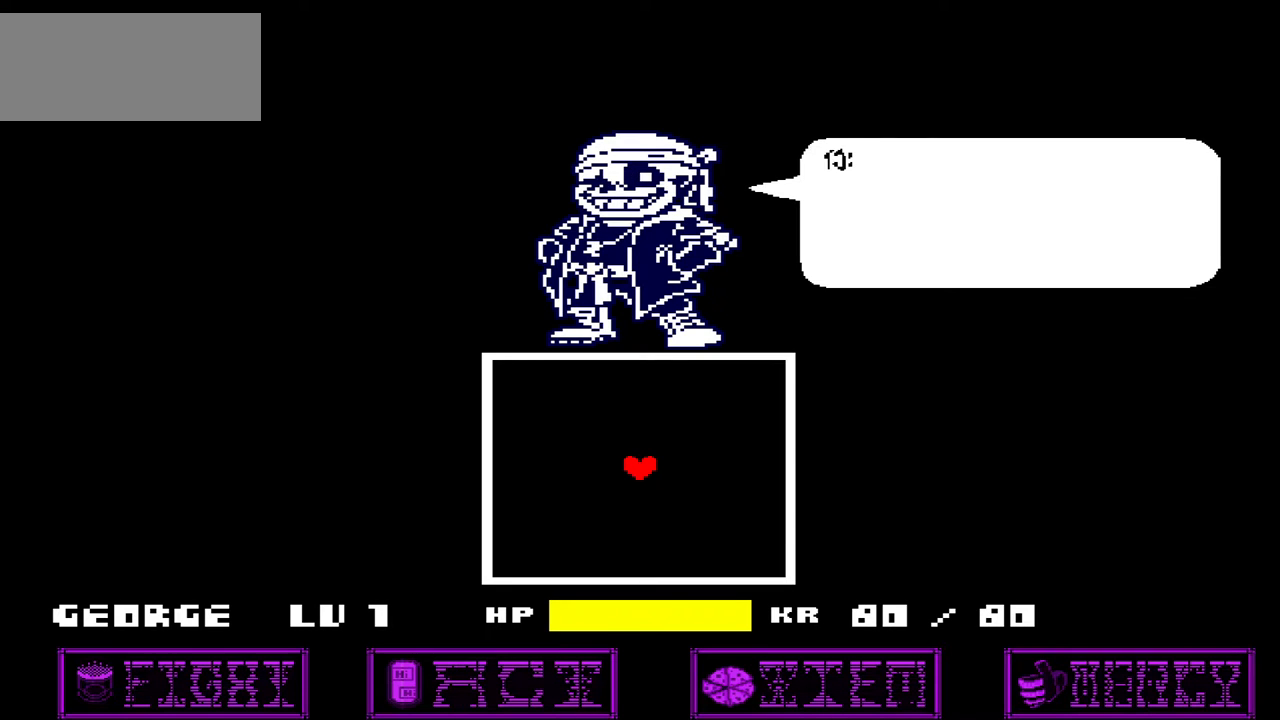
{"keys": ["z"], "events": [[100, "z", "up"], [233, "x", "down"], [367, "x", "up"], [467, "z", "down"]]}
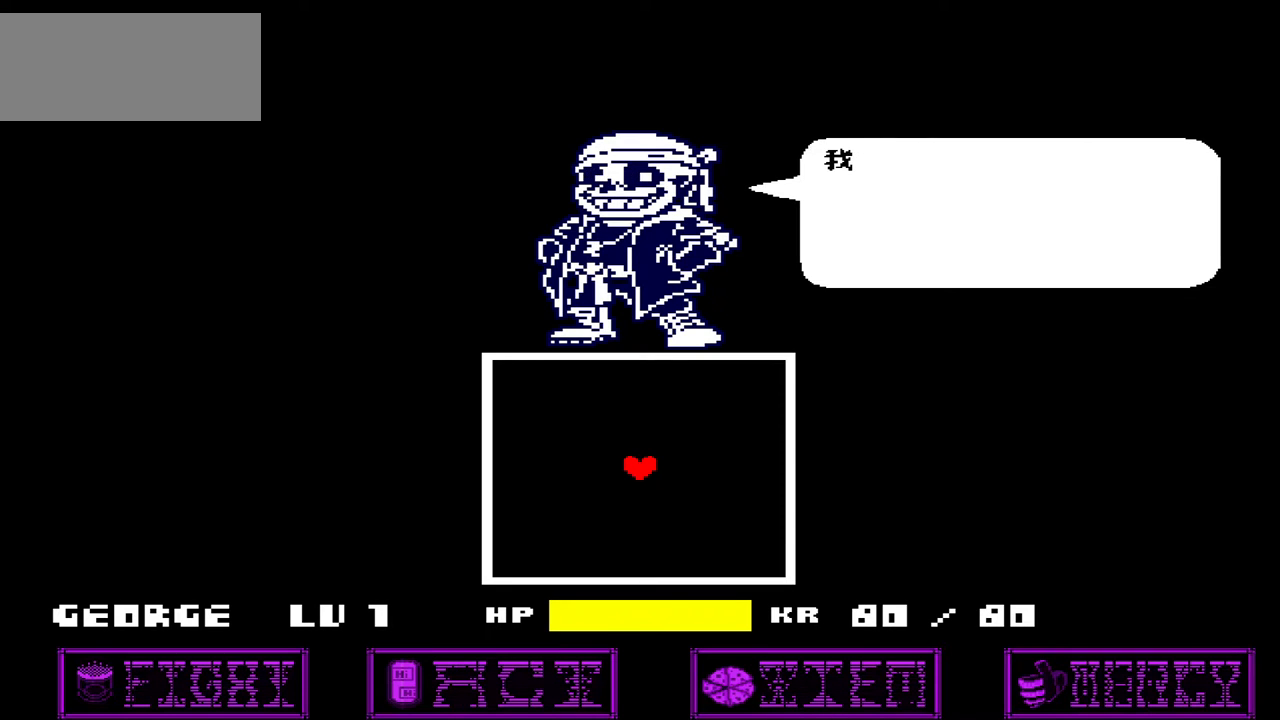
{"keys": ["x"], "events": [[67, "z", "up"], [100, "x", "down"], [234, "x", "up"], [300, "z", "down"], [400, "z", "up"], [467, "x", "down"]]}
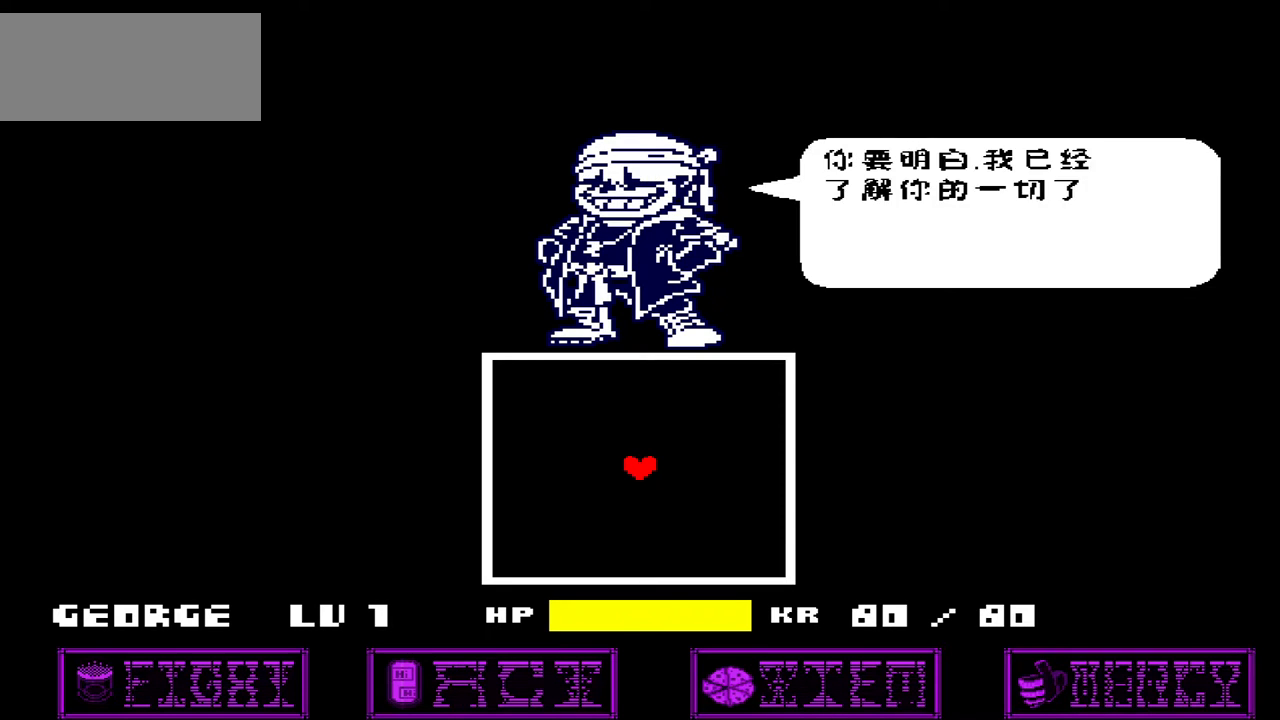
{"keys": ["x"], "events": [[67, "x", "up"], [234, "z", "down"], [301, "z", "up"], [434, "x", "down"]]}
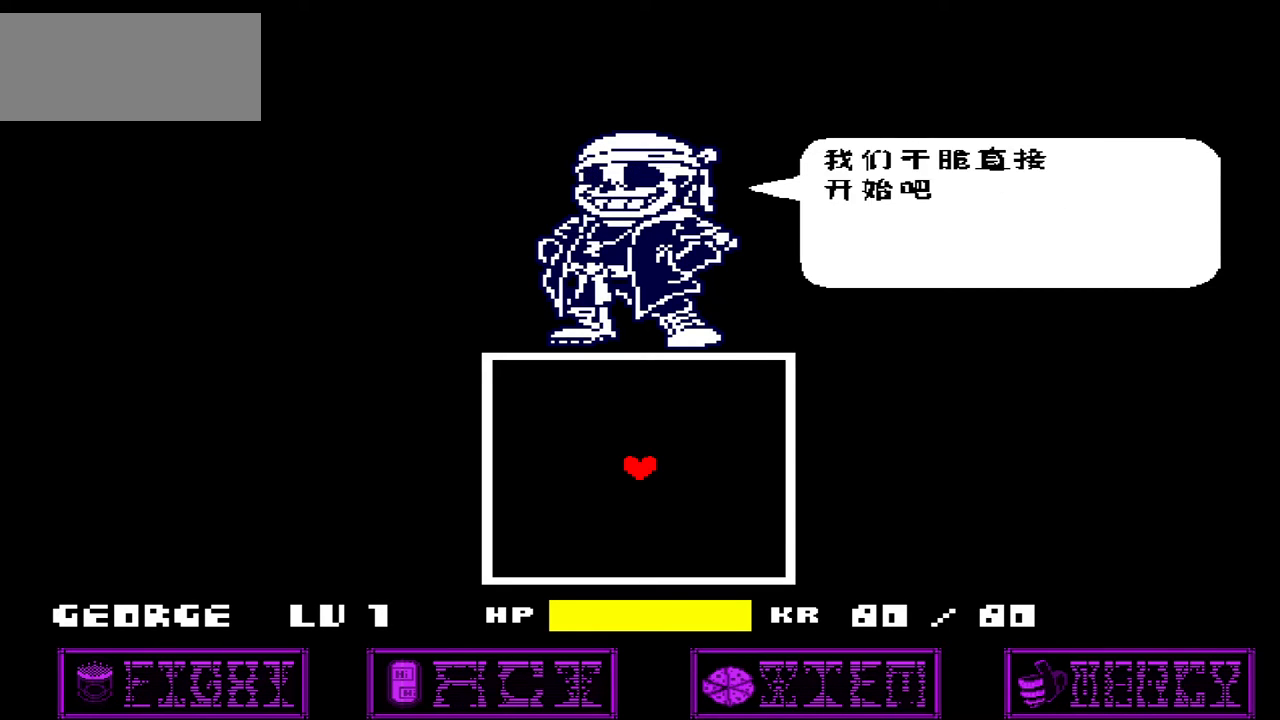
{"keys": ["up"], "events": [[100, "x", "up"], [234, "z", "down"], [267, "up", "down"], [334, "z", "up"]]}
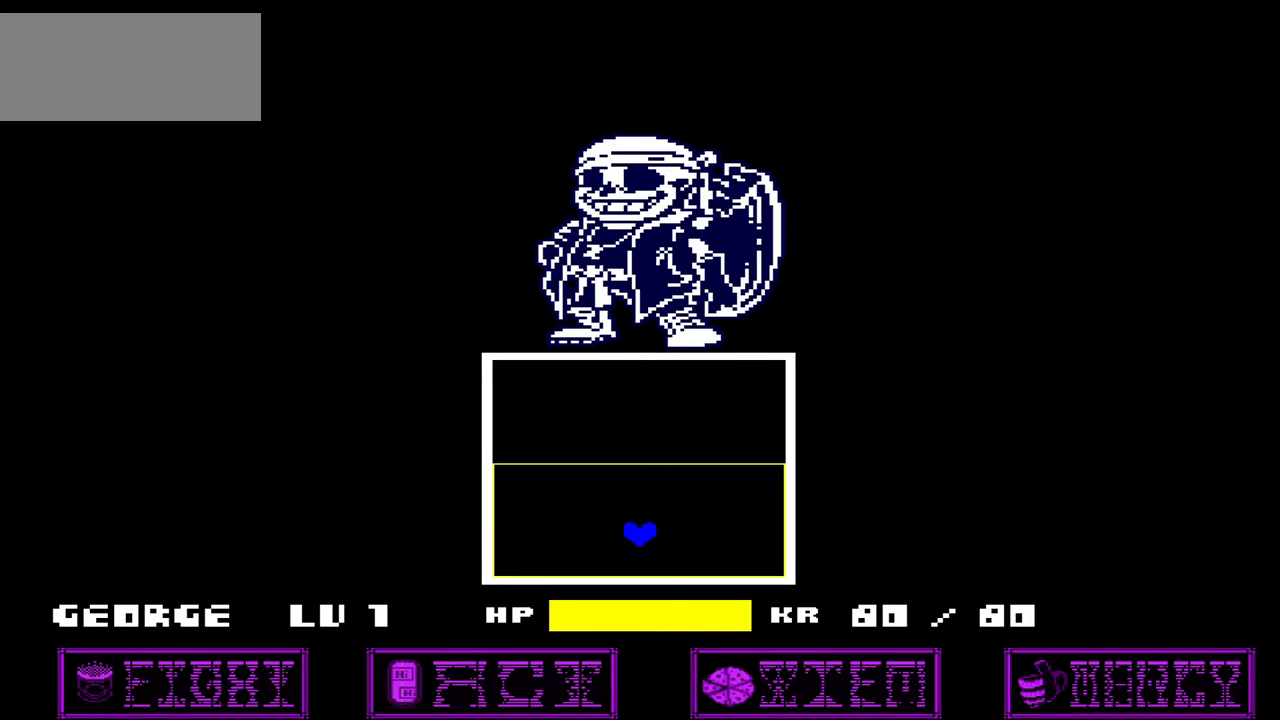
{"keys": ["left"], "events": [[467, "left", "down"], [467, "up", "up"]]}
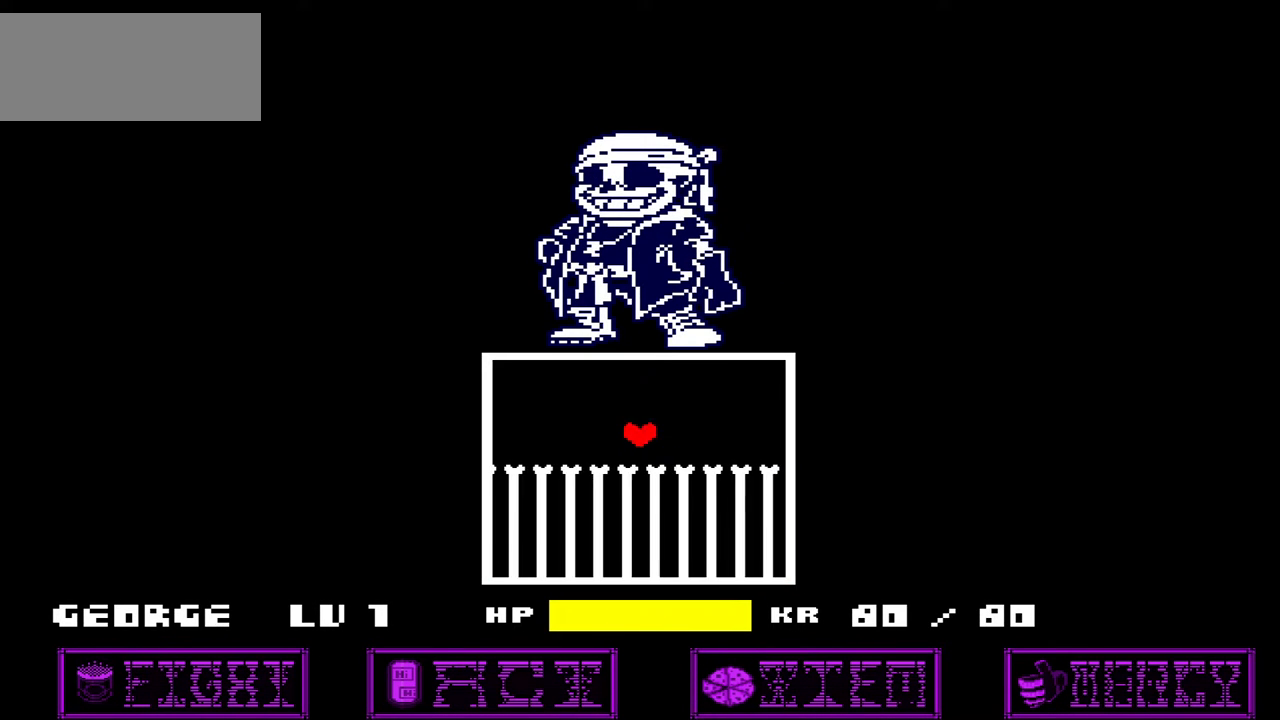
{"keys": ["right", "x"], "events": [[67, "x", "down"], [434, "left", "up"], [434, "right", "down"]]}
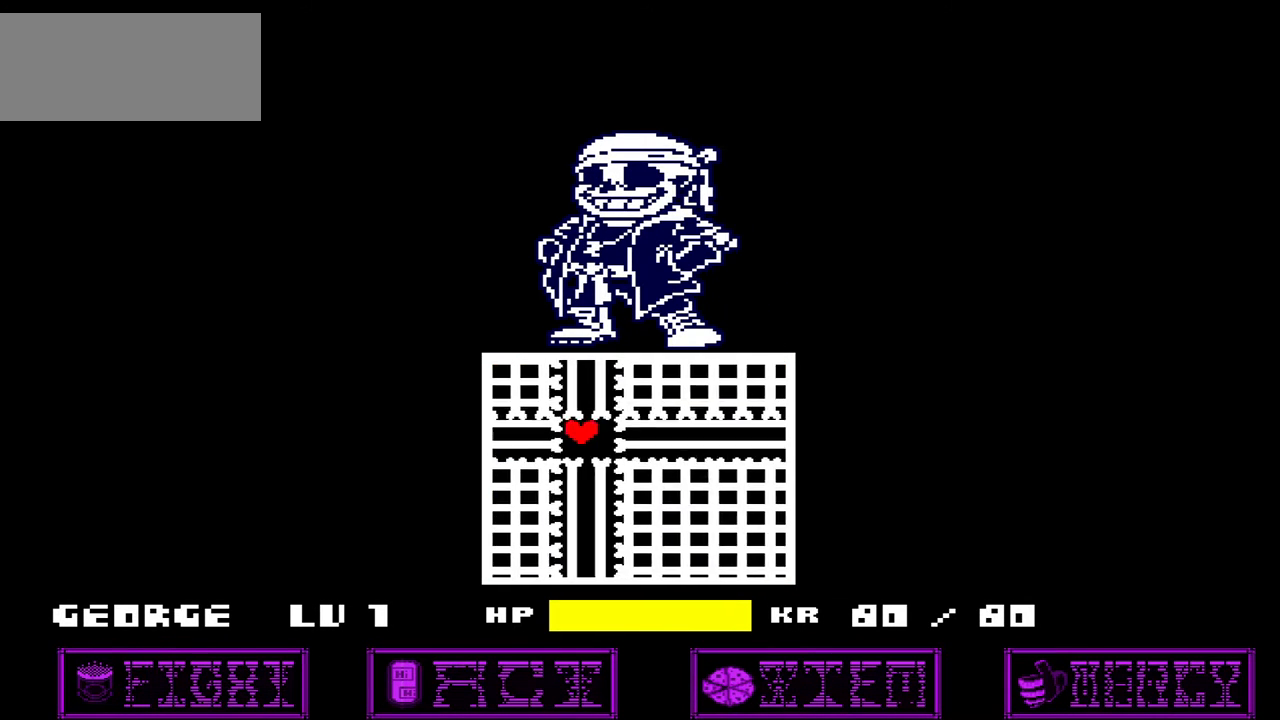
{"keys": ["right", "x"], "events": []}
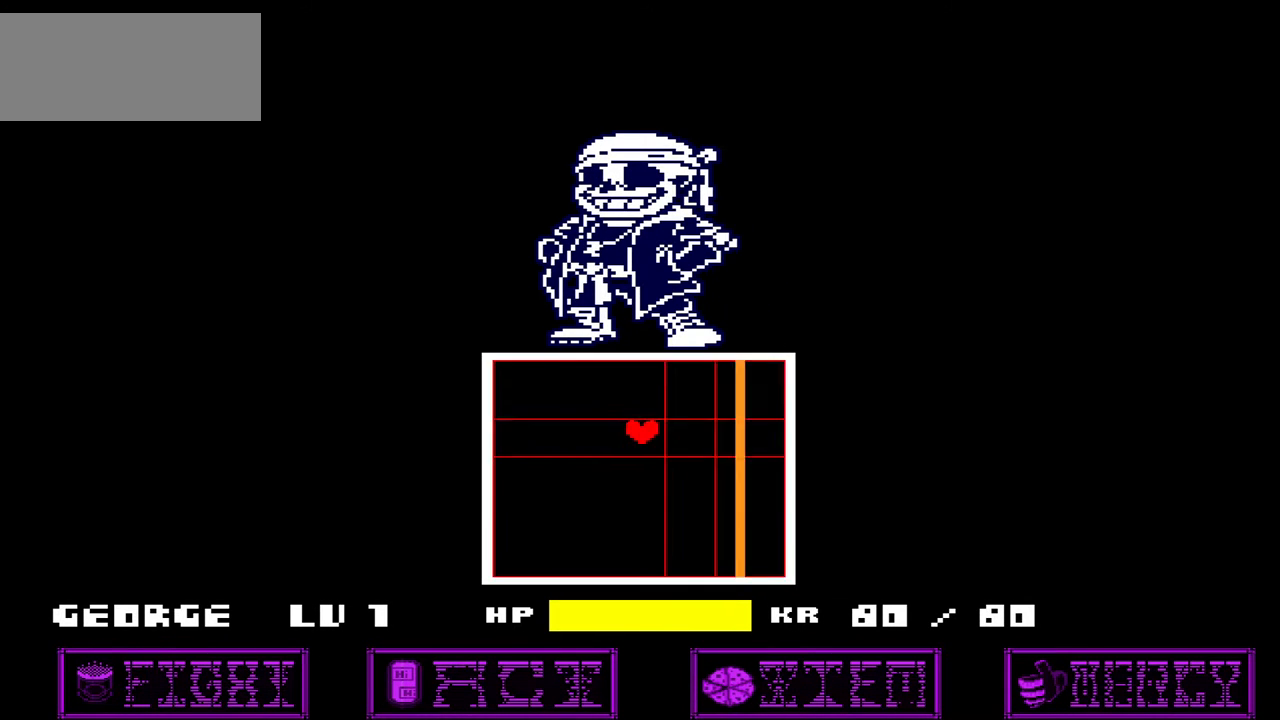
{"keys": ["down"], "events": [[167, "x", "up"], [300, "right", "up"], [367, "down", "down"]]}
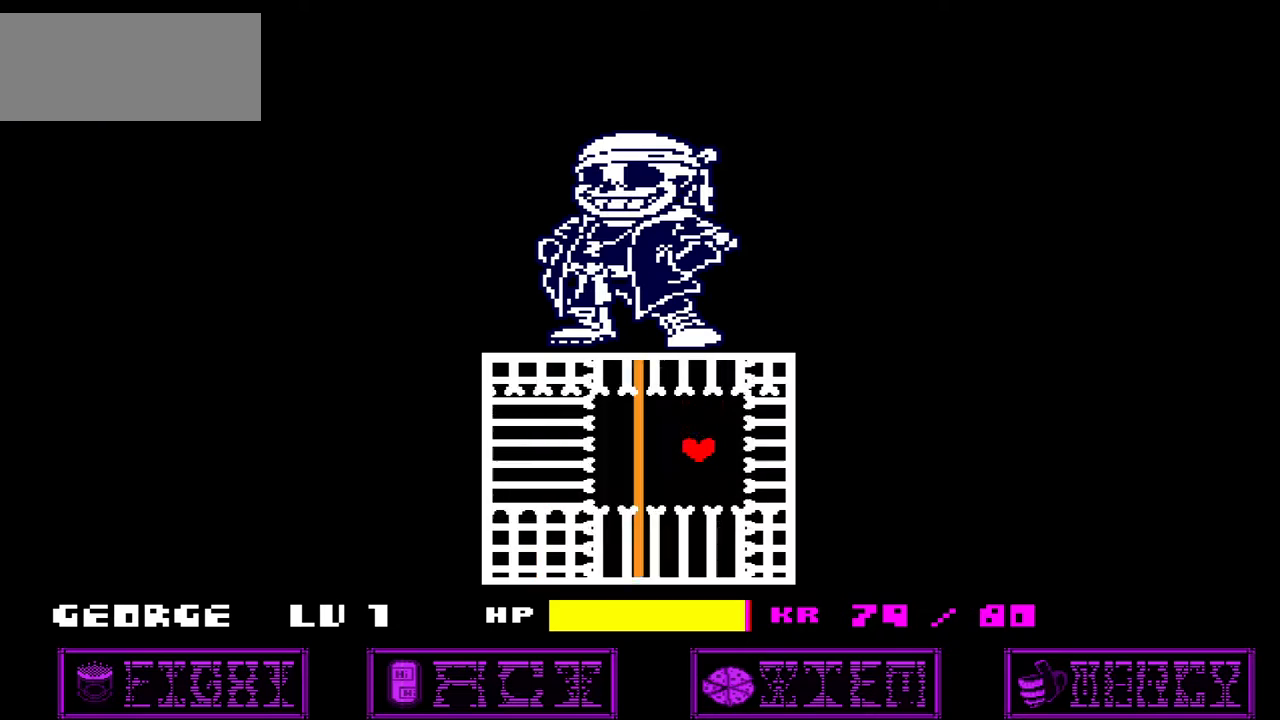
{"keys": ["right", "x"], "events": [[266, "down", "up"], [266, "left", "down"], [367, "x", "down"], [400, "left", "up"], [400, "right", "down"]]}
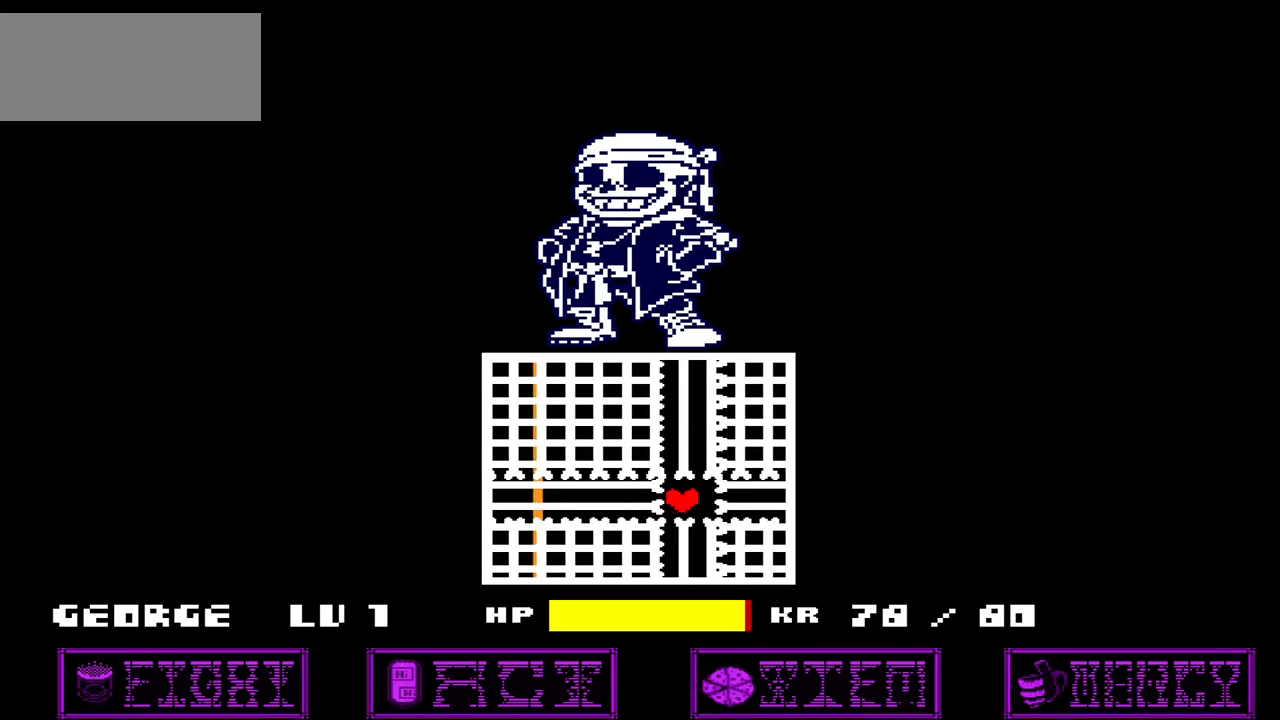
{"keys": ["left", "right", "x"], "events": [[33, "left", "down"], [33, "right", "up"], [33, "x", "up"], [467, "x", "down"], [500, "right", "down"]]}
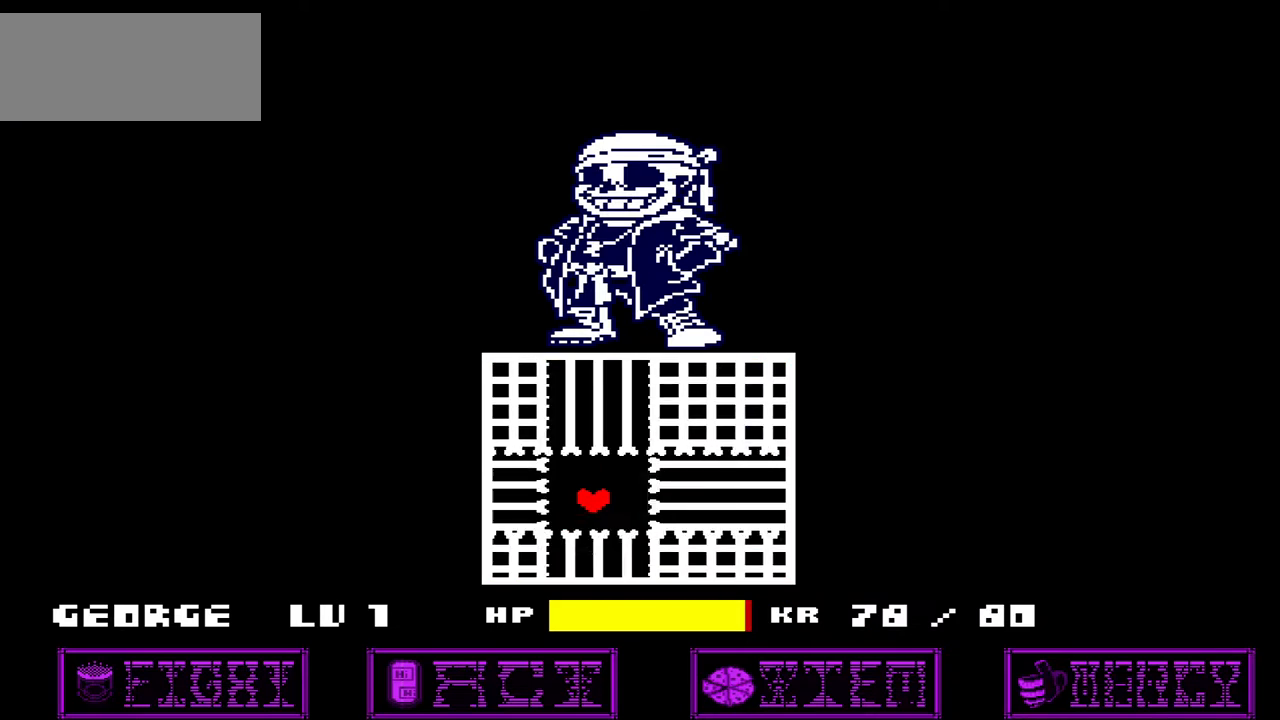
{"keys": ["up"], "events": [[67, "left", "up"], [201, "right", "up"], [201, "up", "down"], [301, "x", "up"]]}
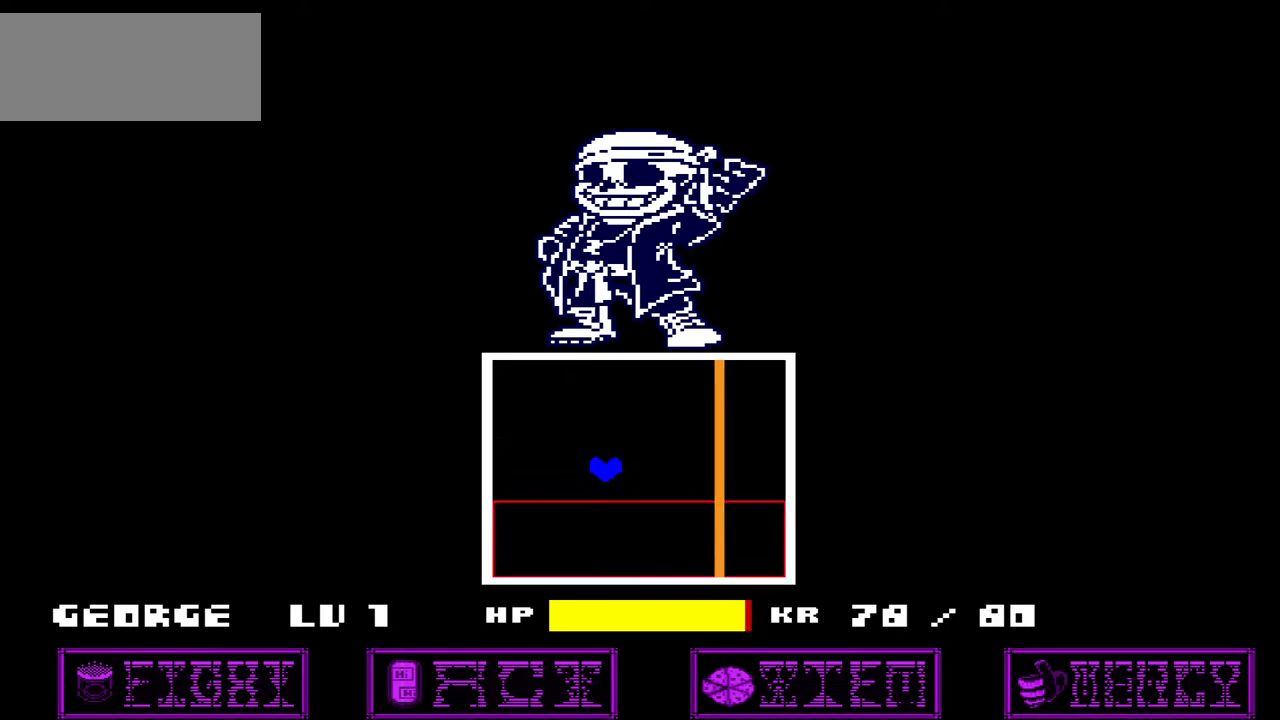
{"keys": ["down"], "events": [[67, "right", "down"], [200, "right", "up"], [434, "down", "down"], [434, "up", "up"]]}
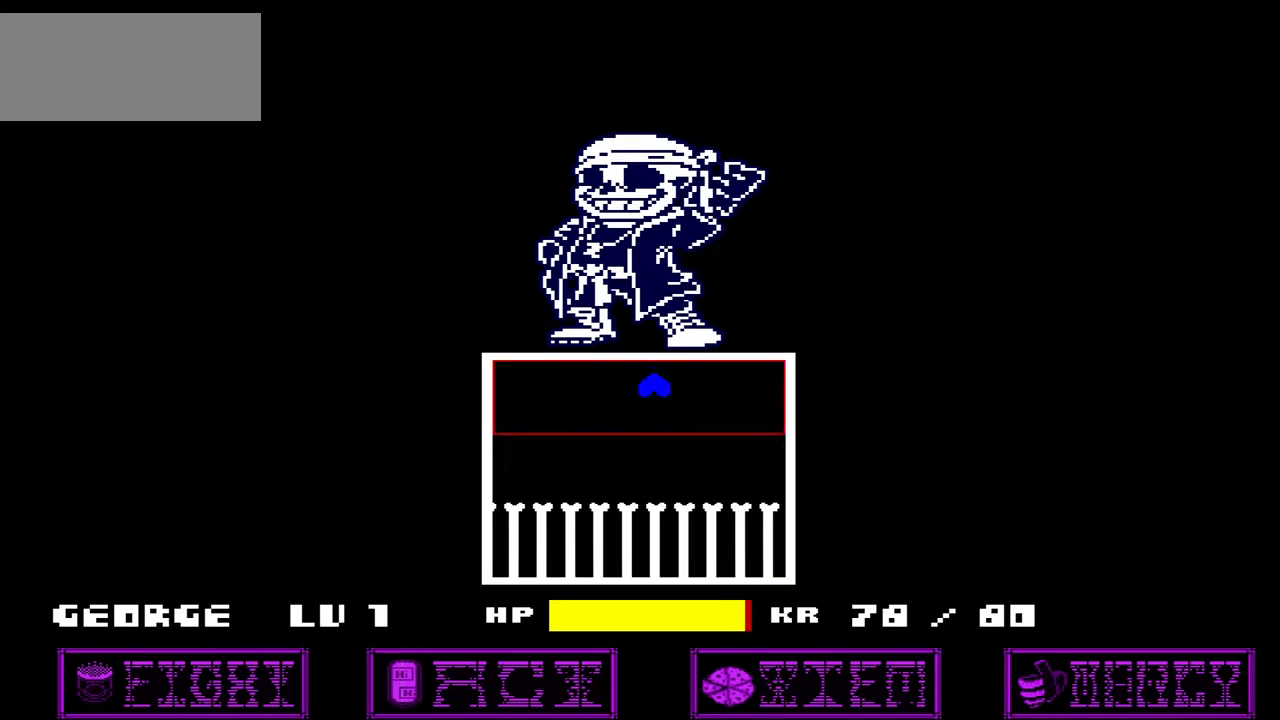
{"keys": ["left"], "events": [[233, "left", "down"], [333, "down", "up"]]}
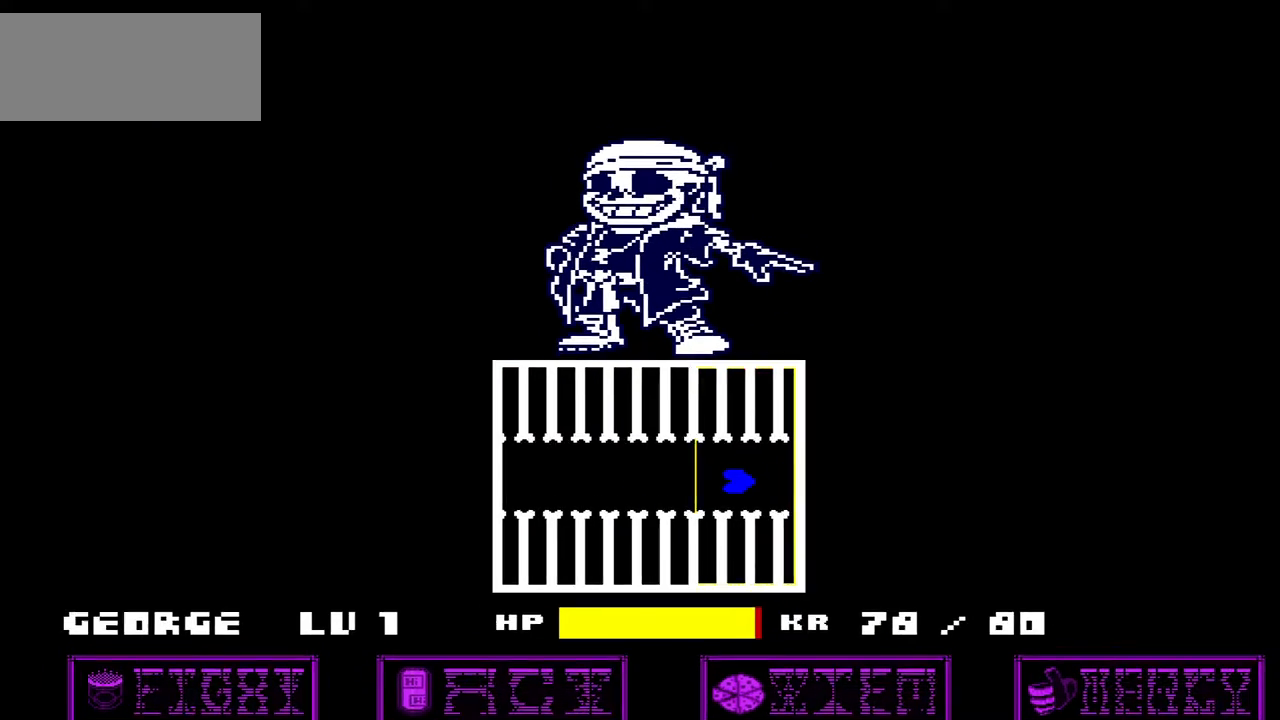
{"keys": ["right"], "events": [[434, "right", "down"], [467, "left", "up"]]}
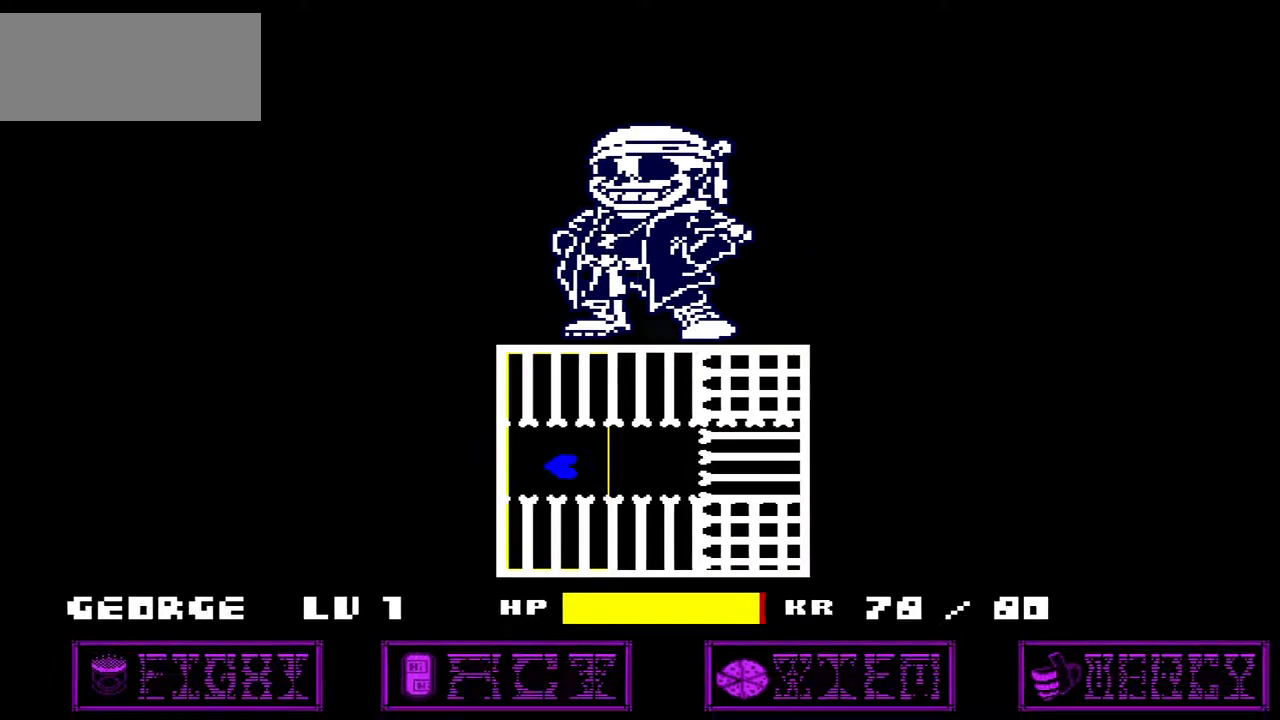
{"keys": ["down", "left"], "events": [[301, "up", "down"], [401, "left", "down"], [401, "up", "up"], [434, "right", "up"], [501, "down", "down"]]}
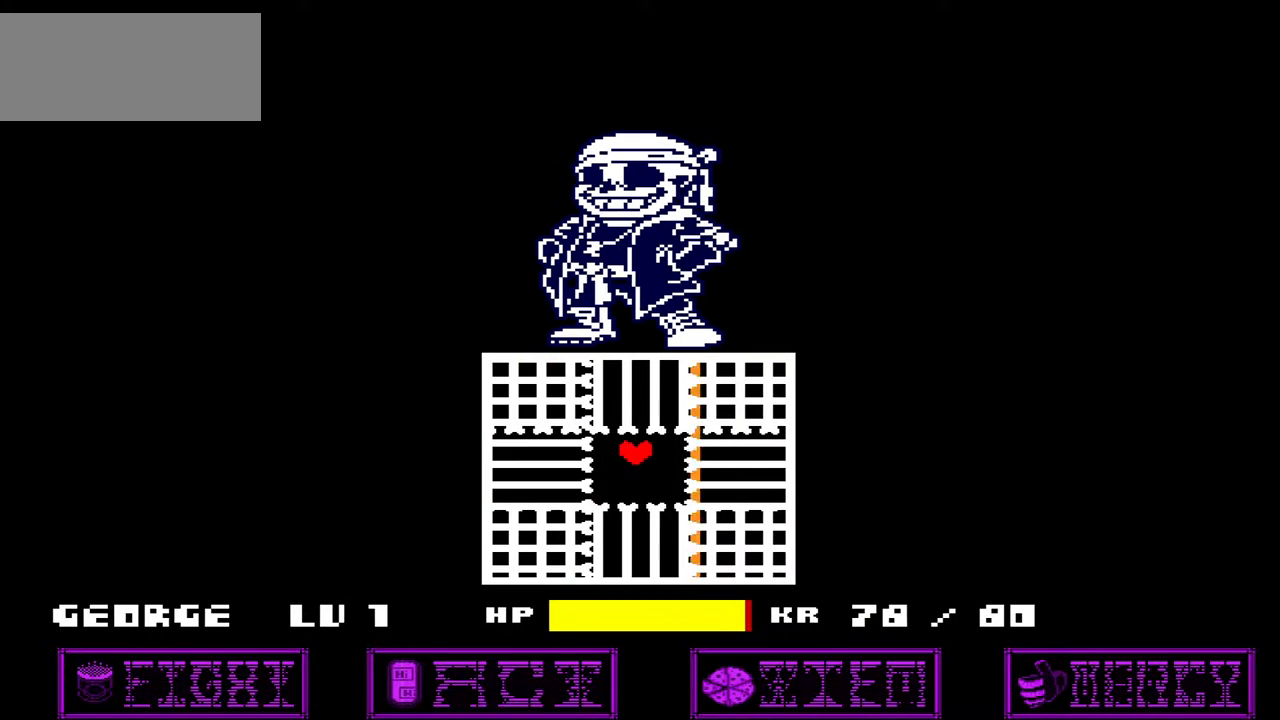
{"keys": [], "events": [[33, "left", "up"], [67, "right", "down"], [133, "down", "up"], [133, "right", "up"]]}
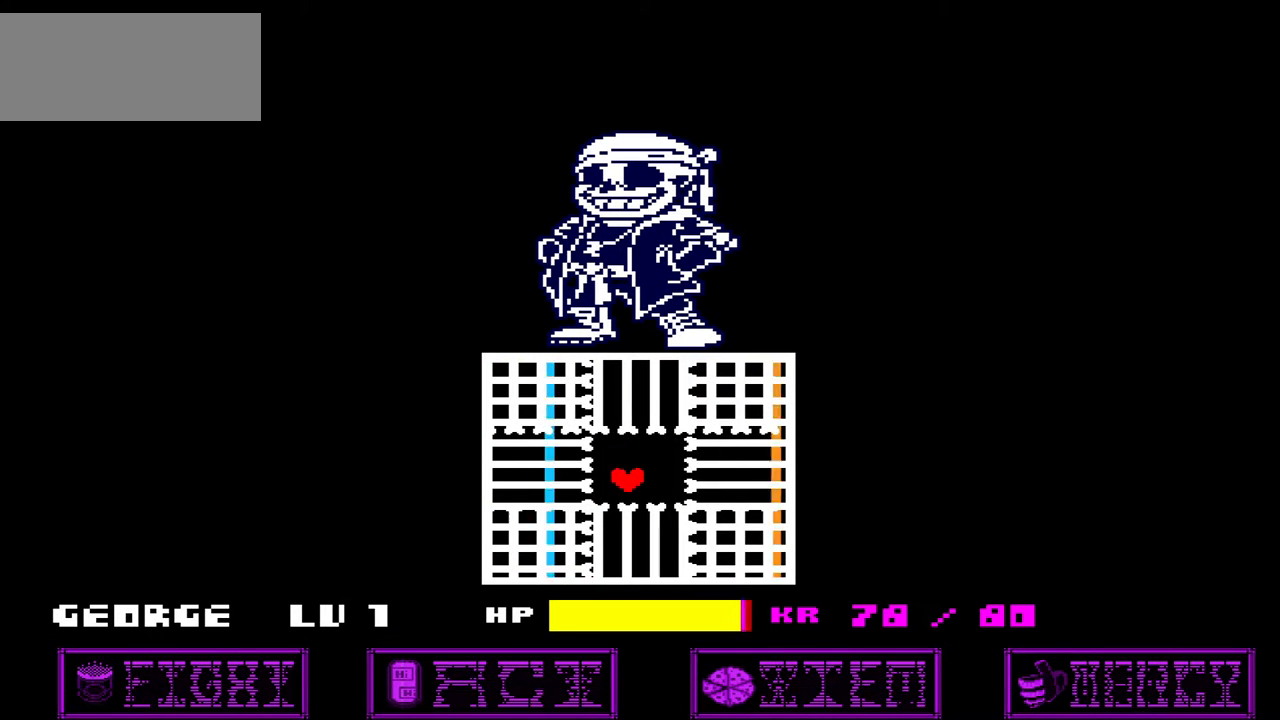
{"keys": [], "events": []}
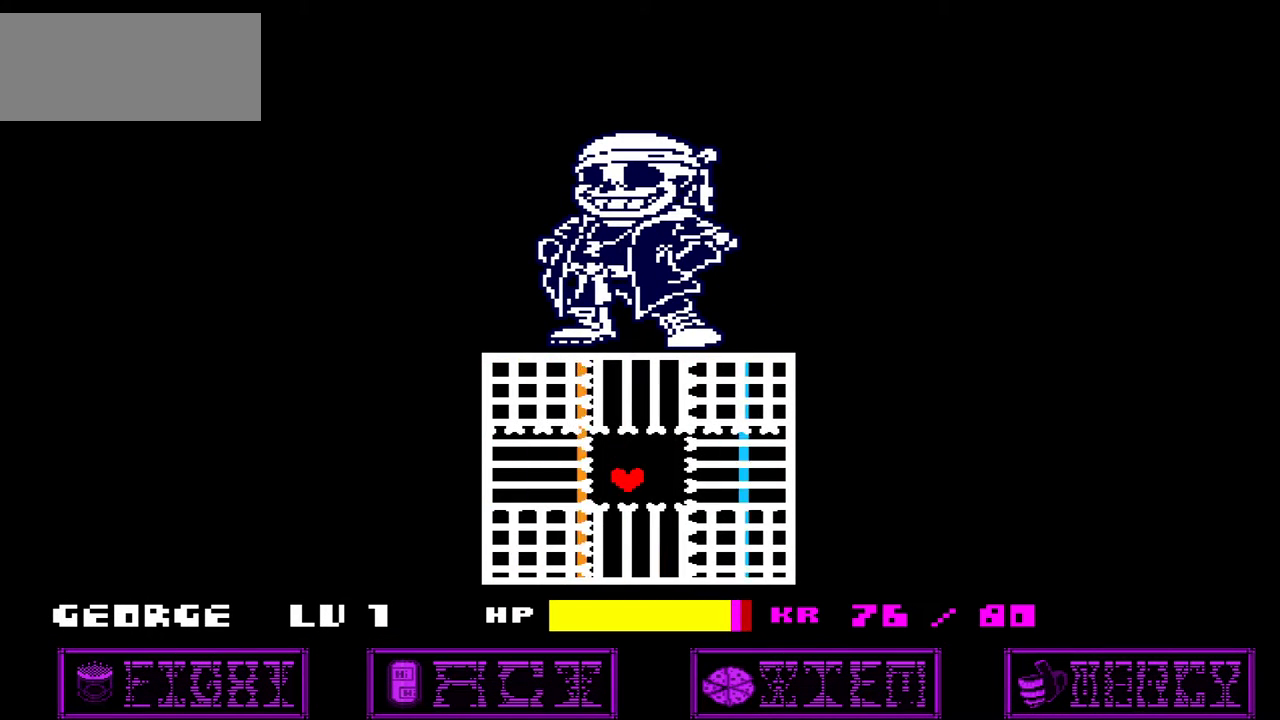
{"keys": [], "events": []}
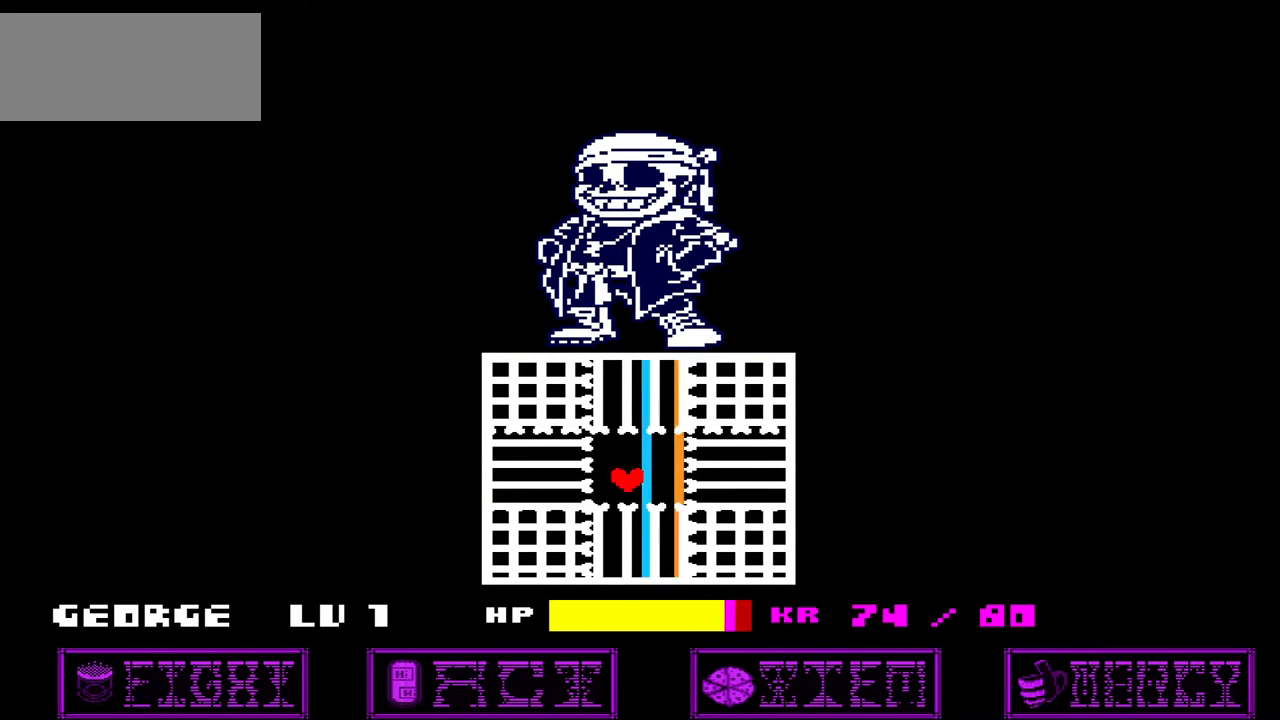
{"keys": [], "events": []}
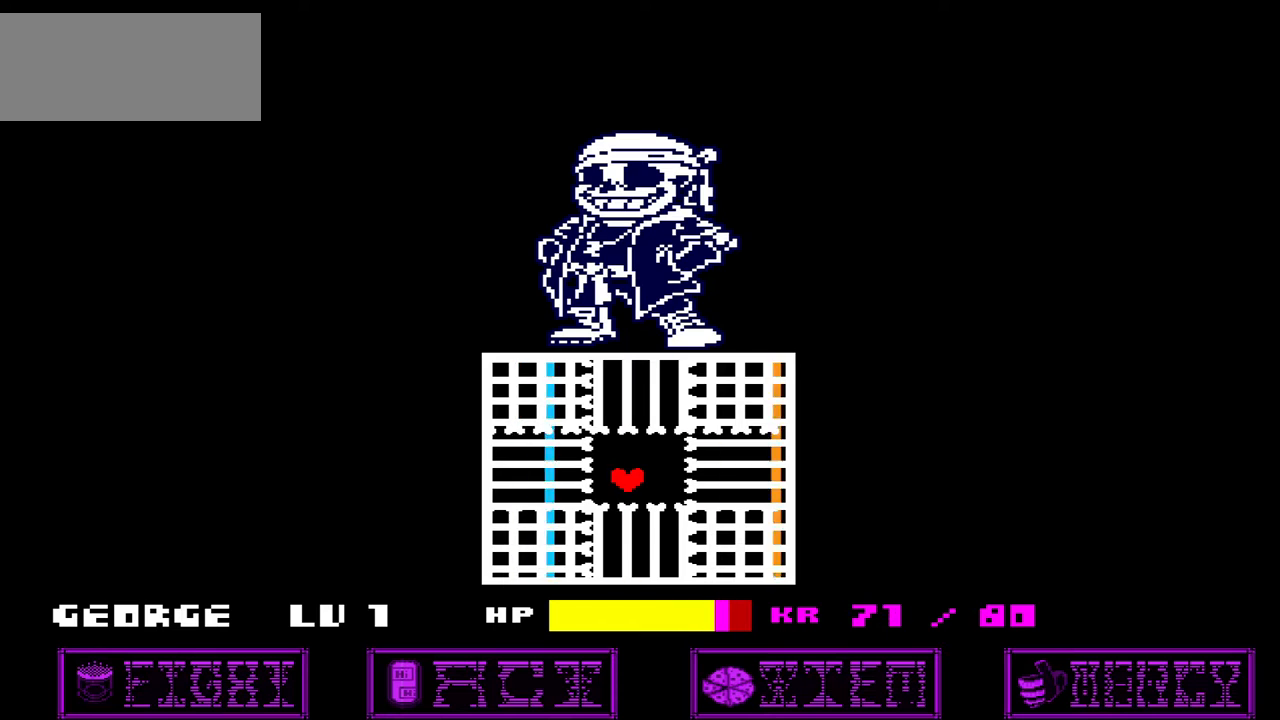
{"keys": [], "events": []}
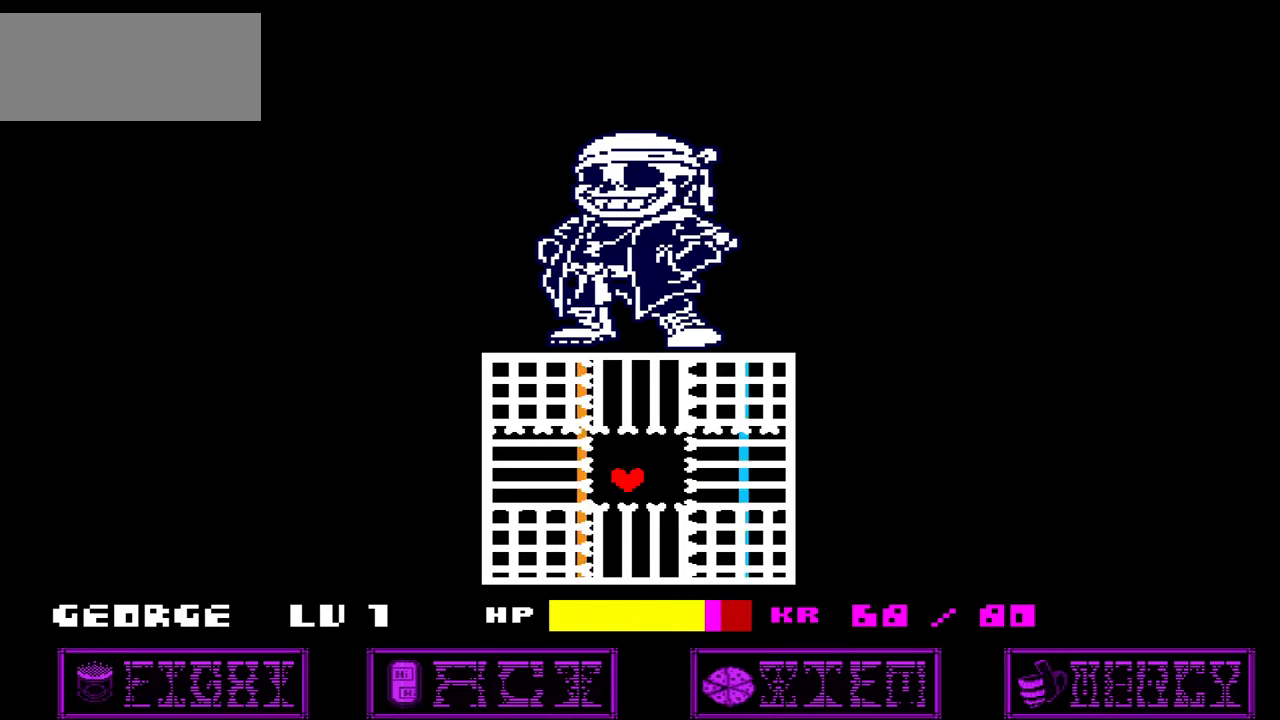
{"keys": [], "events": []}
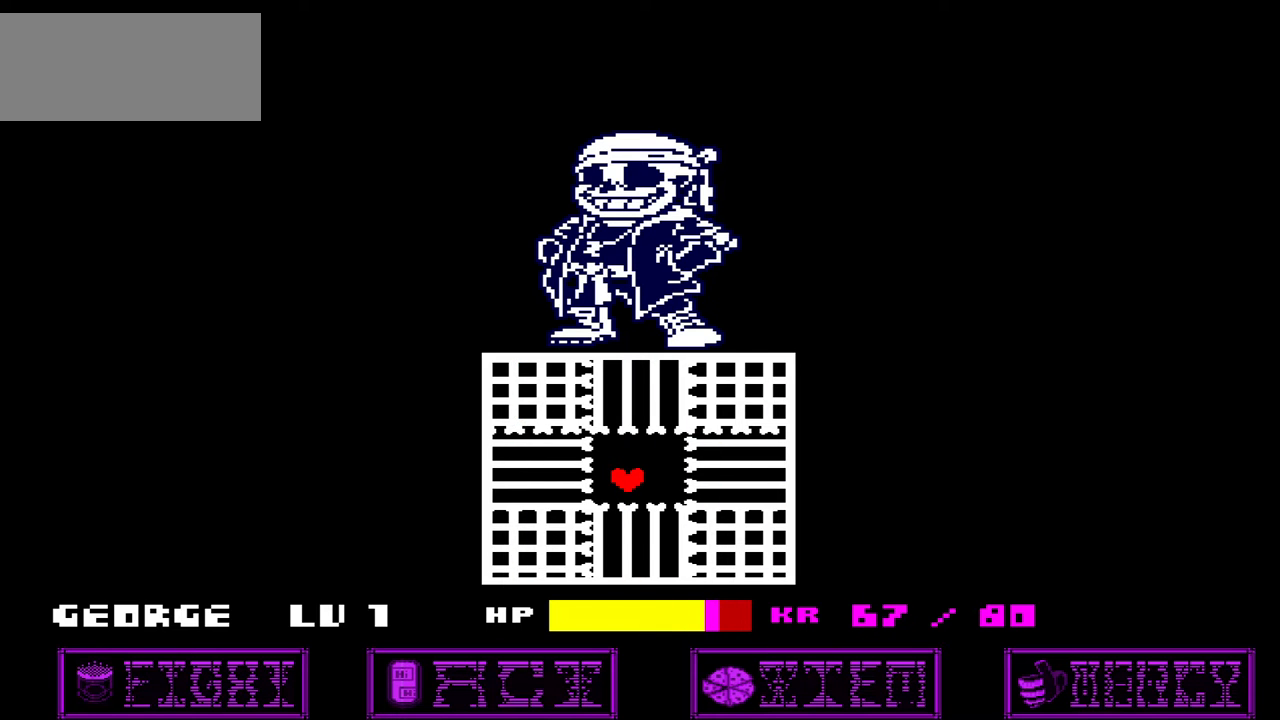
{"keys": ["z"], "events": [[267, "x", "down"], [400, "x", "up"], [501, "z", "down"]]}
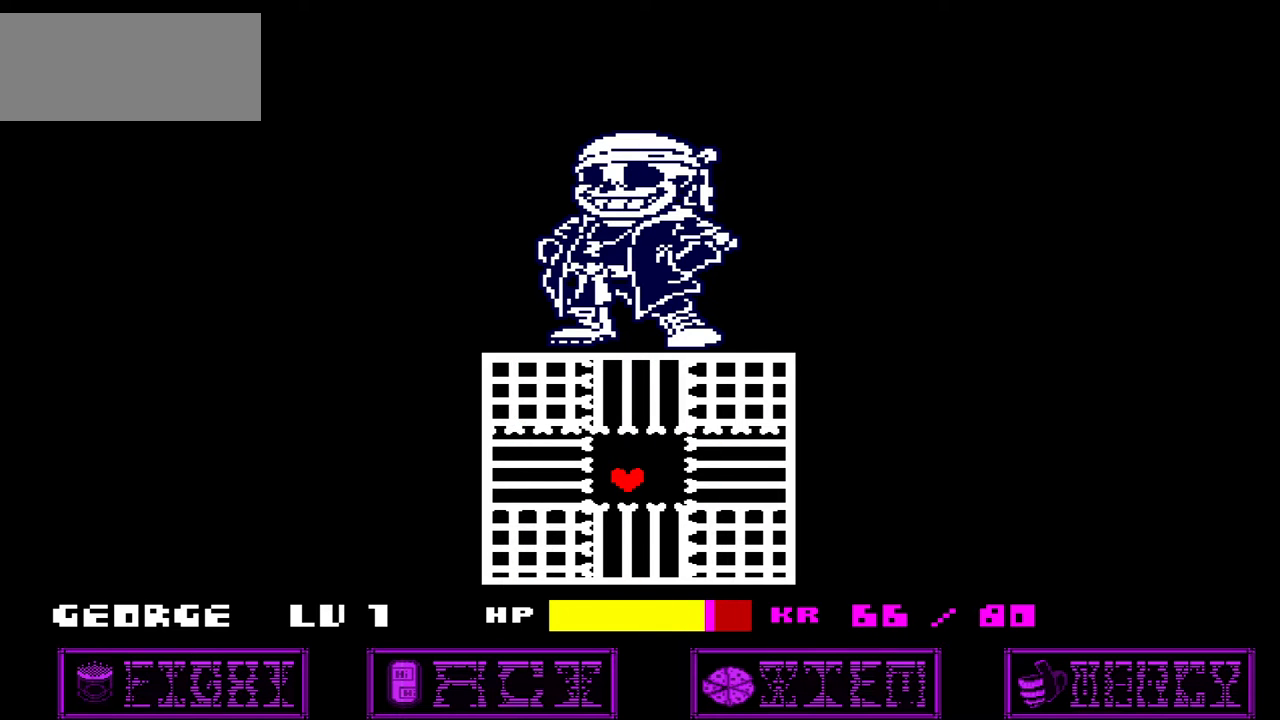
{"keys": ["x"], "events": [[133, "x", "down"], [133, "z", "up"], [266, "x", "up"], [467, "x", "down"]]}
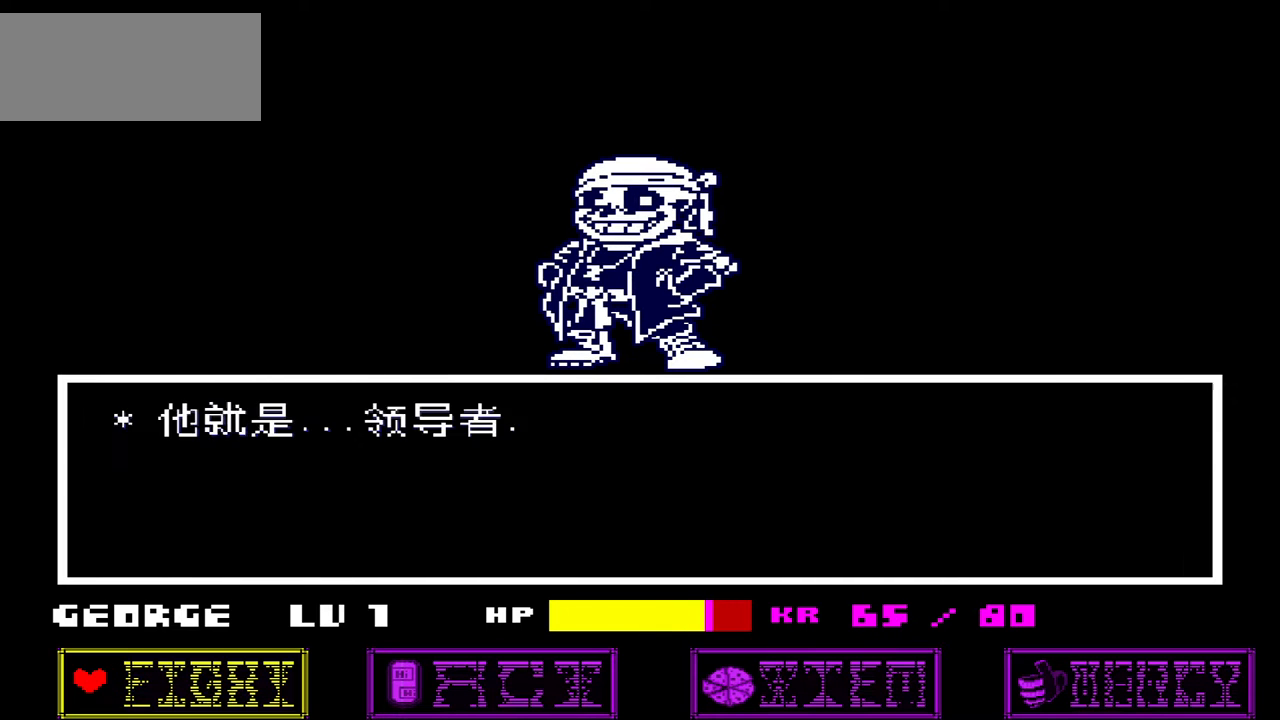
{"keys": [], "events": [[67, "x", "up"], [100, "z", "down"], [200, "z", "up"], [267, "z", "down"], [334, "z", "up"]]}
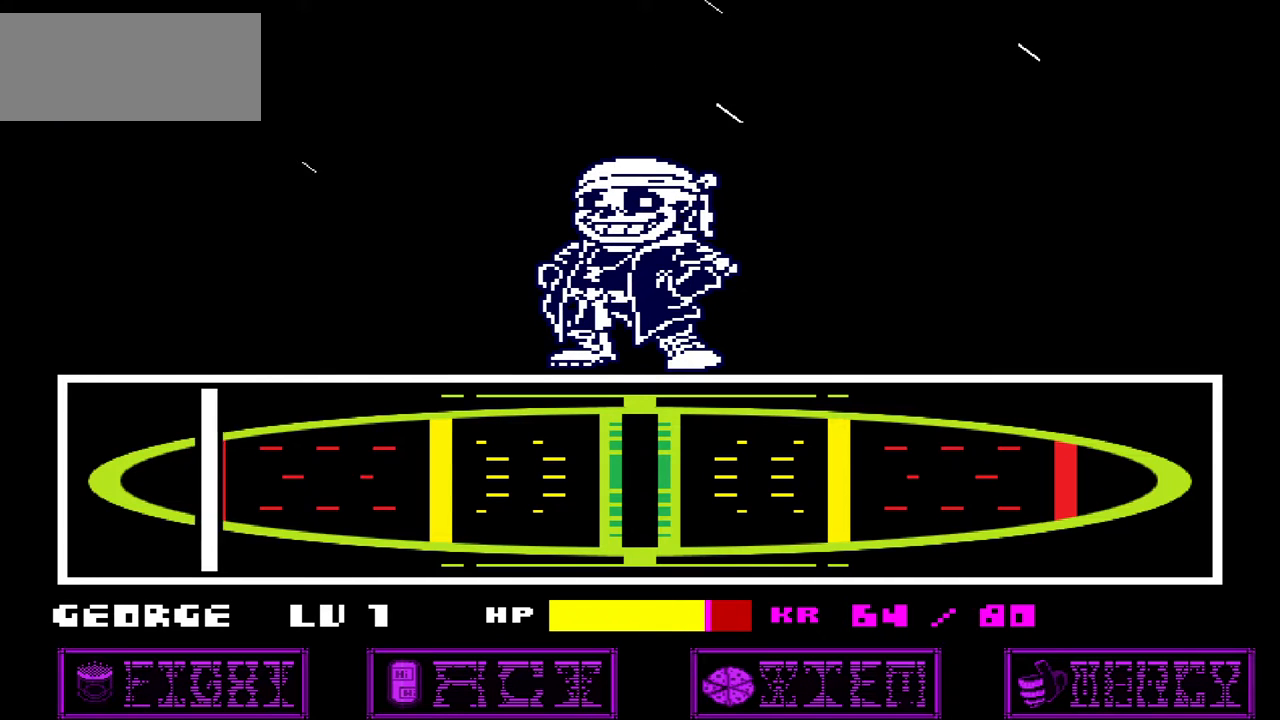
{"keys": ["z"], "events": [[500, "z", "down"]]}
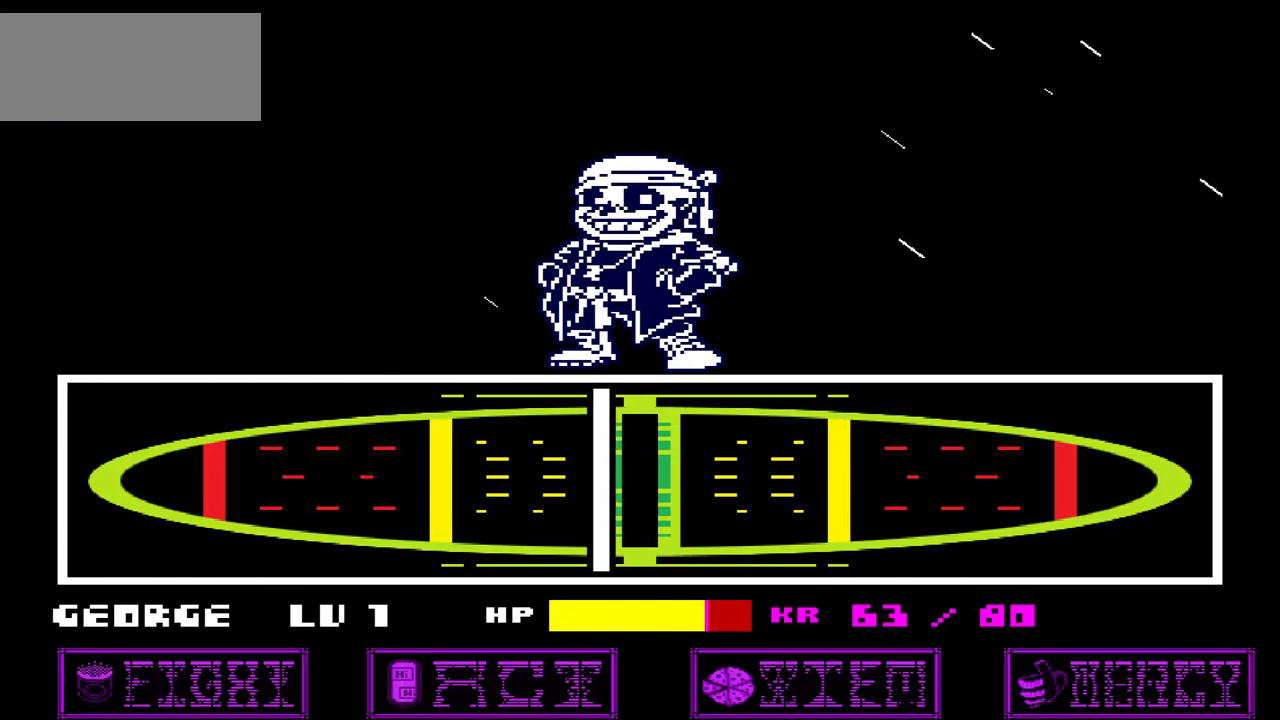
{"keys": [], "events": [[100, "z", "up"]]}